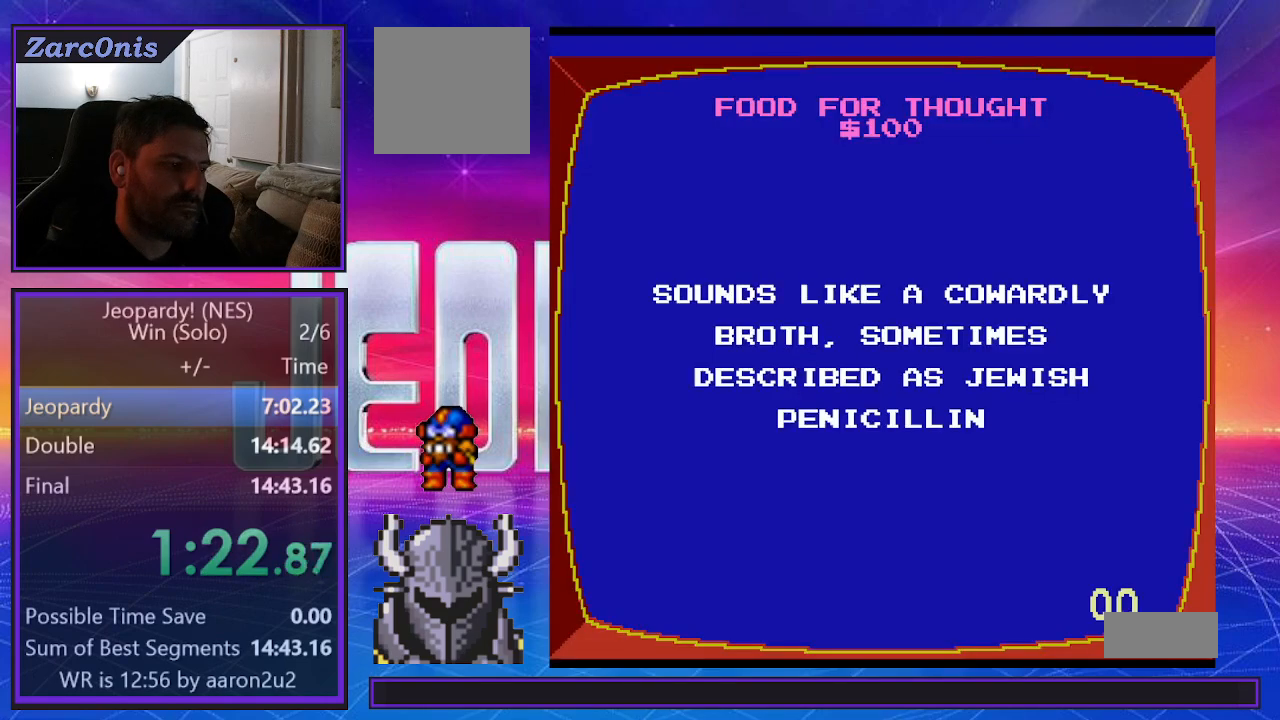
Gameplay with a controller (Xbox layout); each line is a JSON object with the inputs held at the frame after it. "events" lists button and stick changes between this image and that frame as [ms after this image, input, new state], when the widget could be followed in between. Not read: left_stick right_stick.
{"buttons": [], "events": [[33, "B", "up"], [83, "B", "down"], [167, "B", "up"], [233, "B", "down"], [317, "B", "up"], [400, "B", "down"], [483, "B", "up"]]}
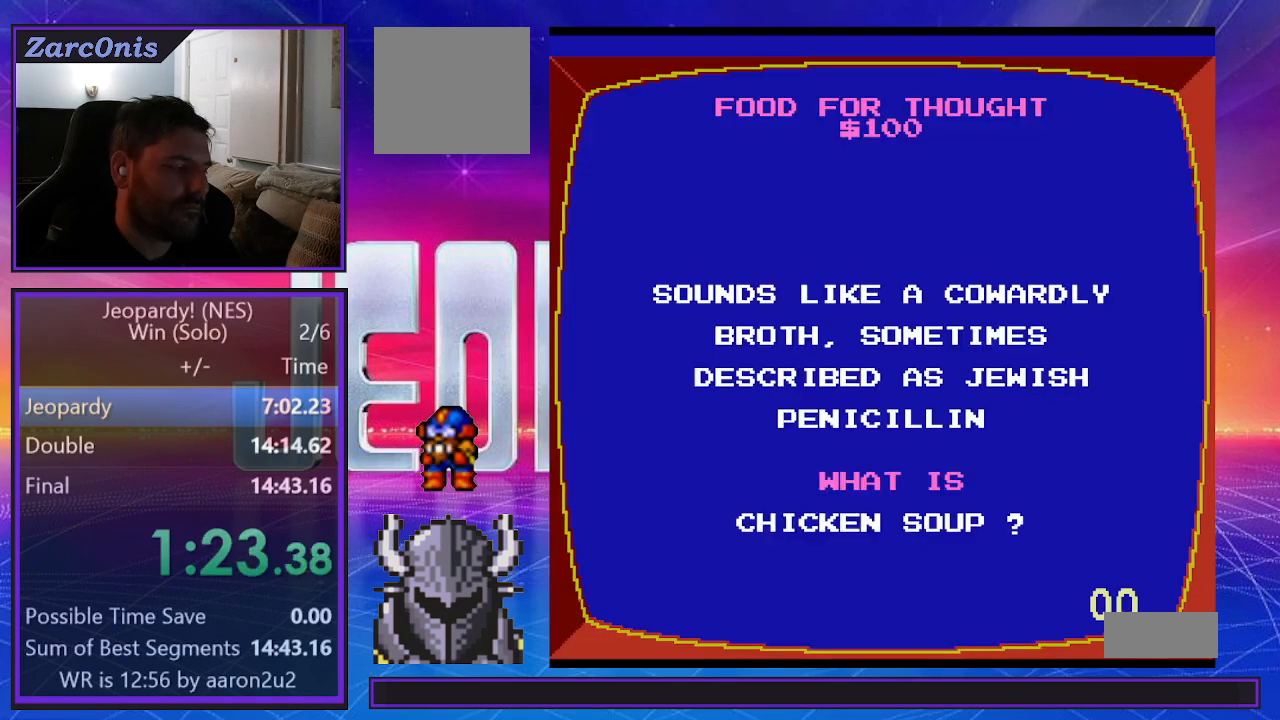
{"buttons": [], "events": [[67, "B", "down"], [133, "B", "up"], [217, "B", "down"], [300, "B", "up"], [383, "B", "down"], [450, "B", "up"]]}
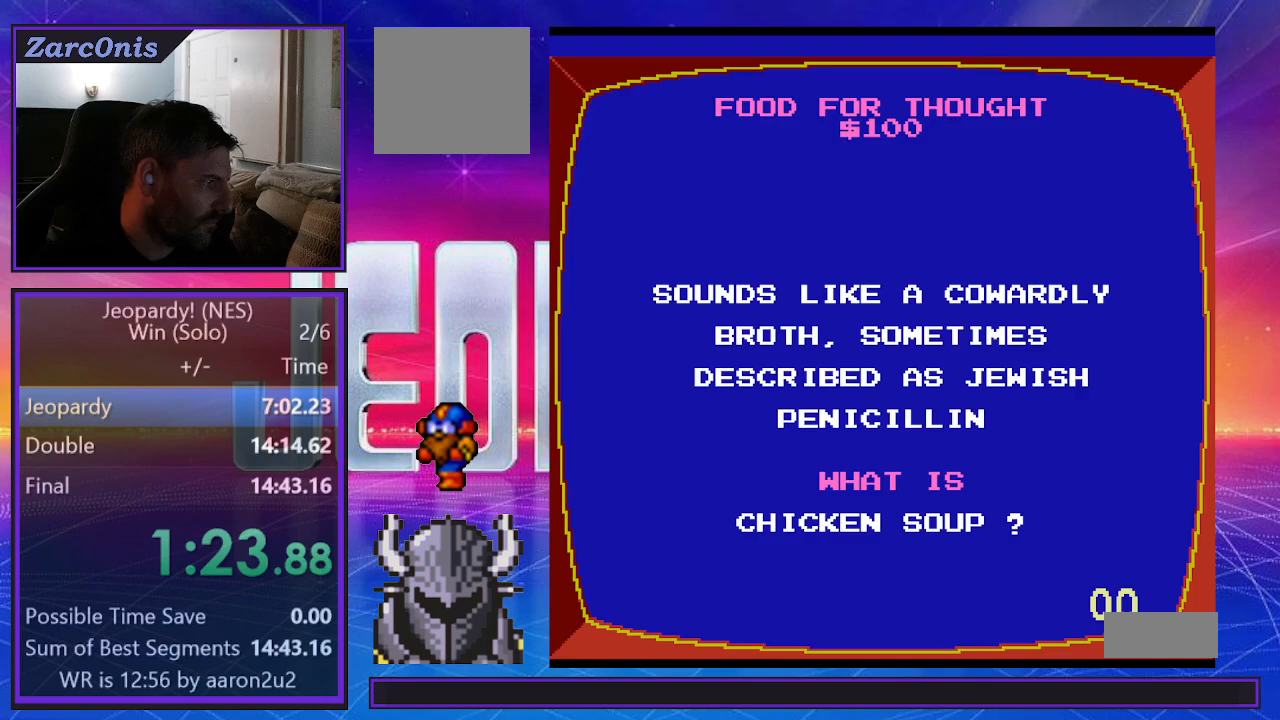
{"buttons": [], "events": [[33, "B", "down"], [117, "B", "up"], [200, "B", "down"], [283, "B", "up"], [350, "B", "down"], [467, "B", "up"]]}
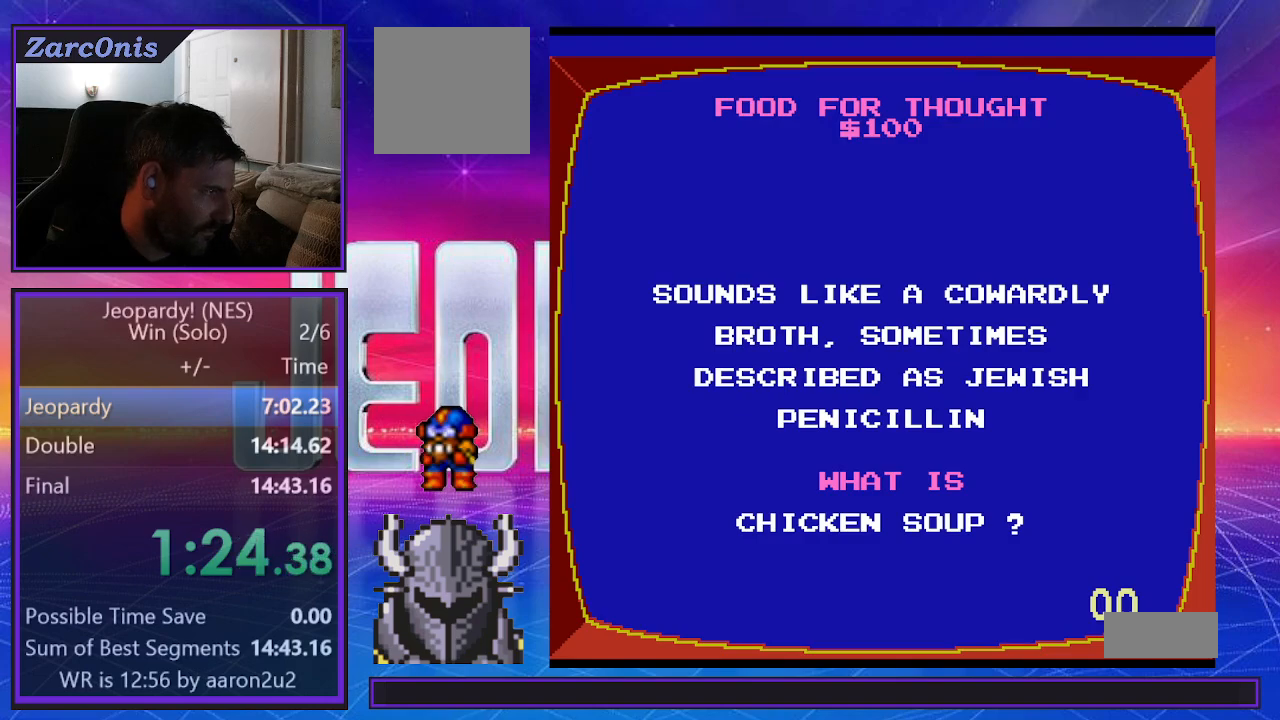
{"buttons": ["B"], "events": [[17, "B", "down"], [100, "B", "up"], [183, "B", "down"], [267, "B", "up"], [333, "B", "down"], [417, "B", "up"], [483, "B", "down"]]}
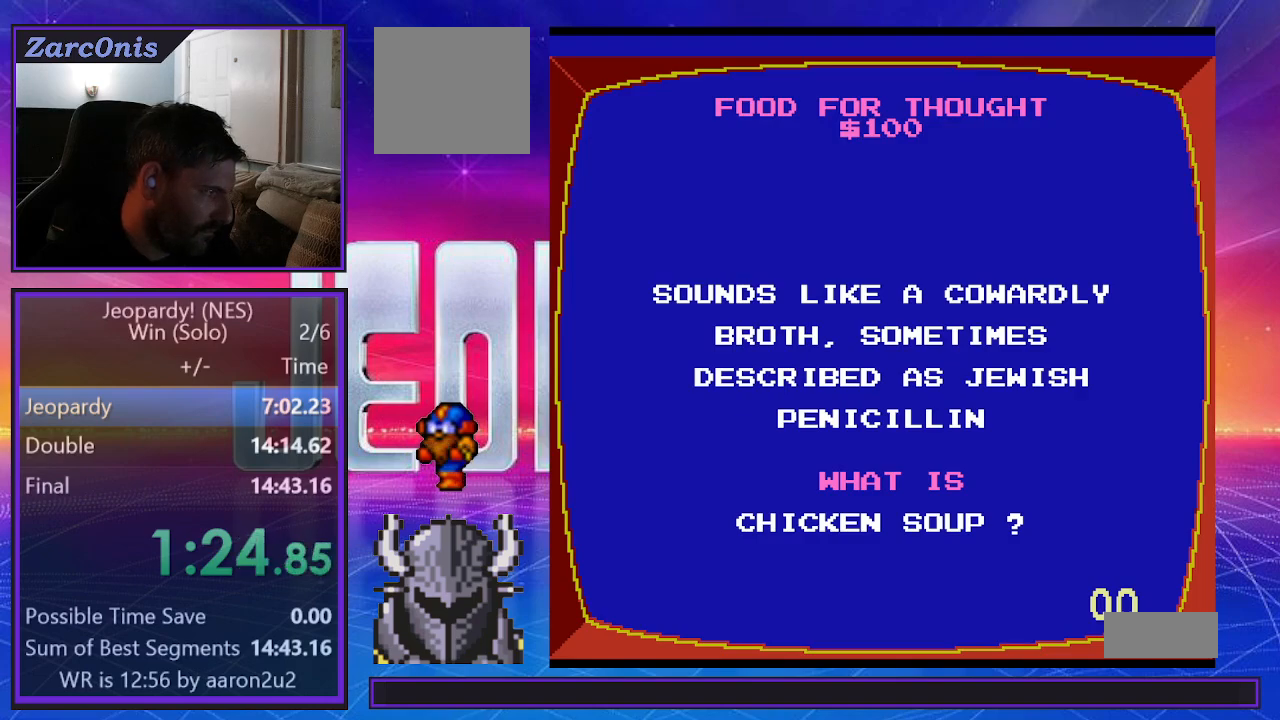
{"buttons": ["B"], "events": [[67, "B", "up"], [133, "B", "down"], [217, "B", "up"], [300, "B", "down"], [367, "B", "up"], [467, "B", "down"]]}
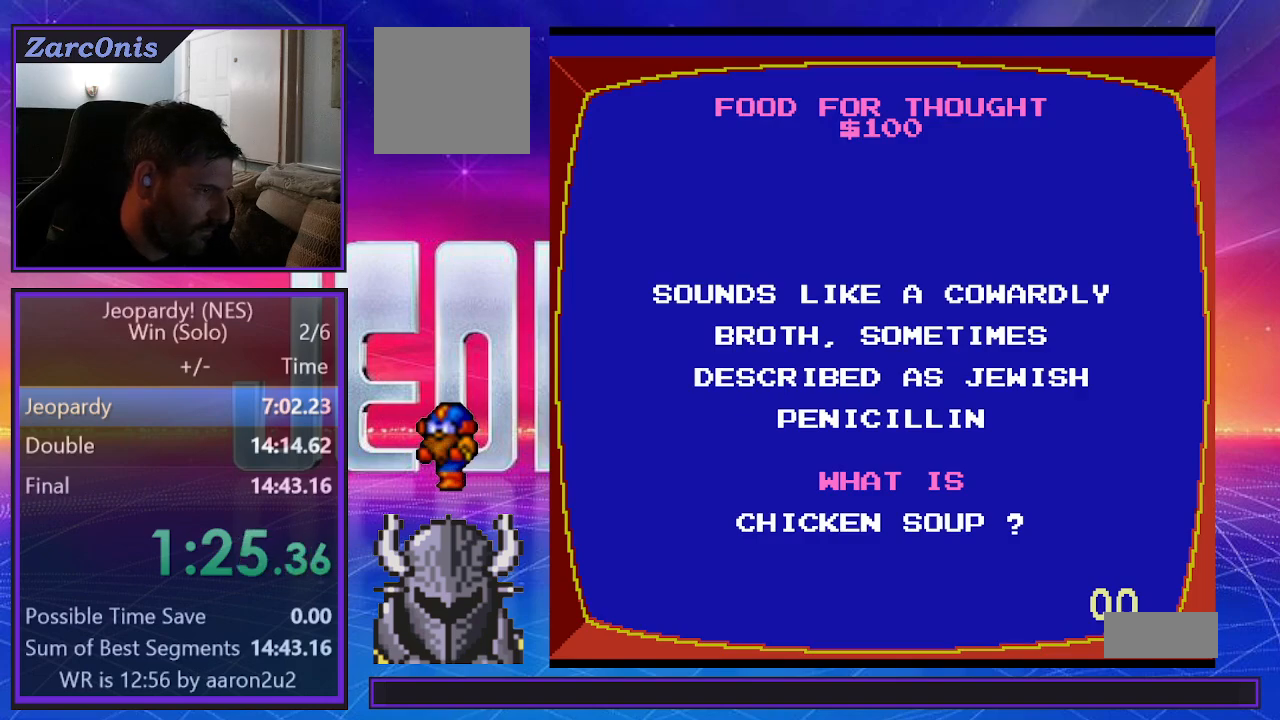
{"buttons": [], "events": [[33, "B", "up"], [117, "B", "down"], [200, "B", "up"], [283, "B", "down"], [350, "B", "up"], [417, "B", "down"], [500, "B", "up"]]}
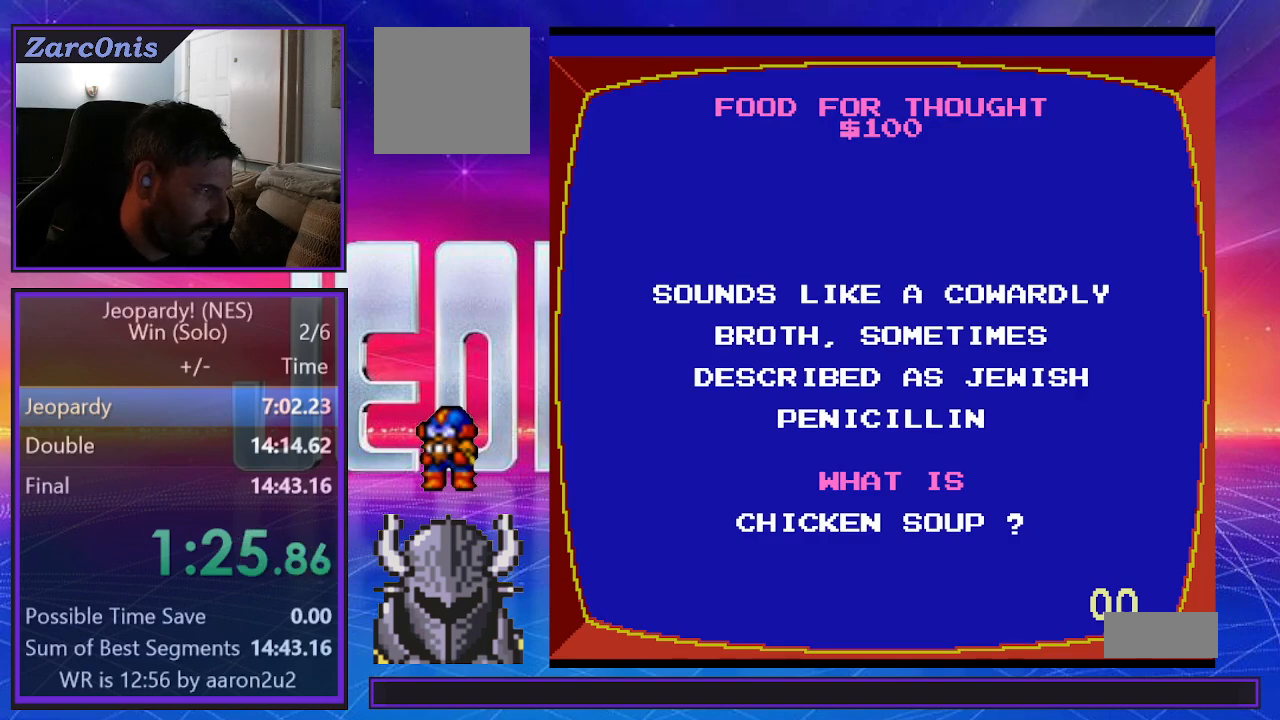
{"buttons": [], "events": [[83, "B", "down"], [167, "B", "up"], [233, "B", "down"], [317, "B", "up"], [400, "B", "down"], [483, "B", "up"]]}
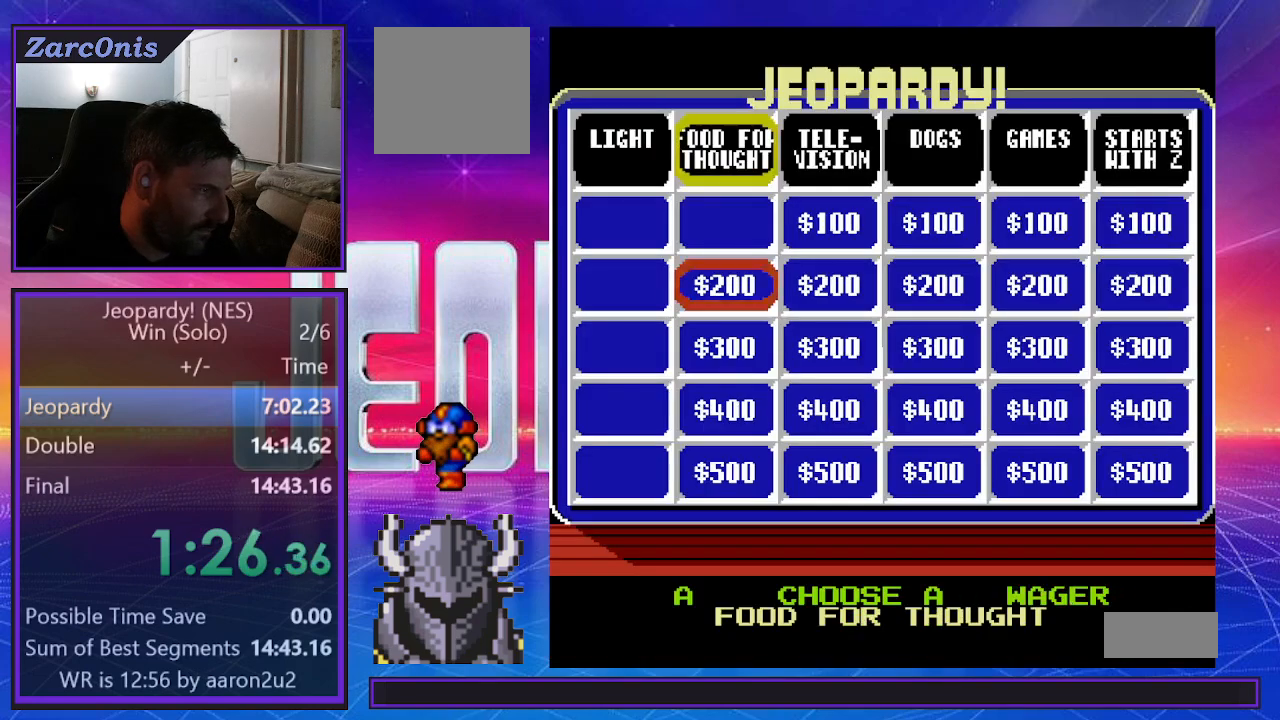
{"buttons": ["B"], "events": [[50, "B", "down"], [133, "B", "up"], [200, "B", "down"], [283, "B", "up"], [350, "B", "down"], [433, "B", "up"], [500, "B", "down"]]}
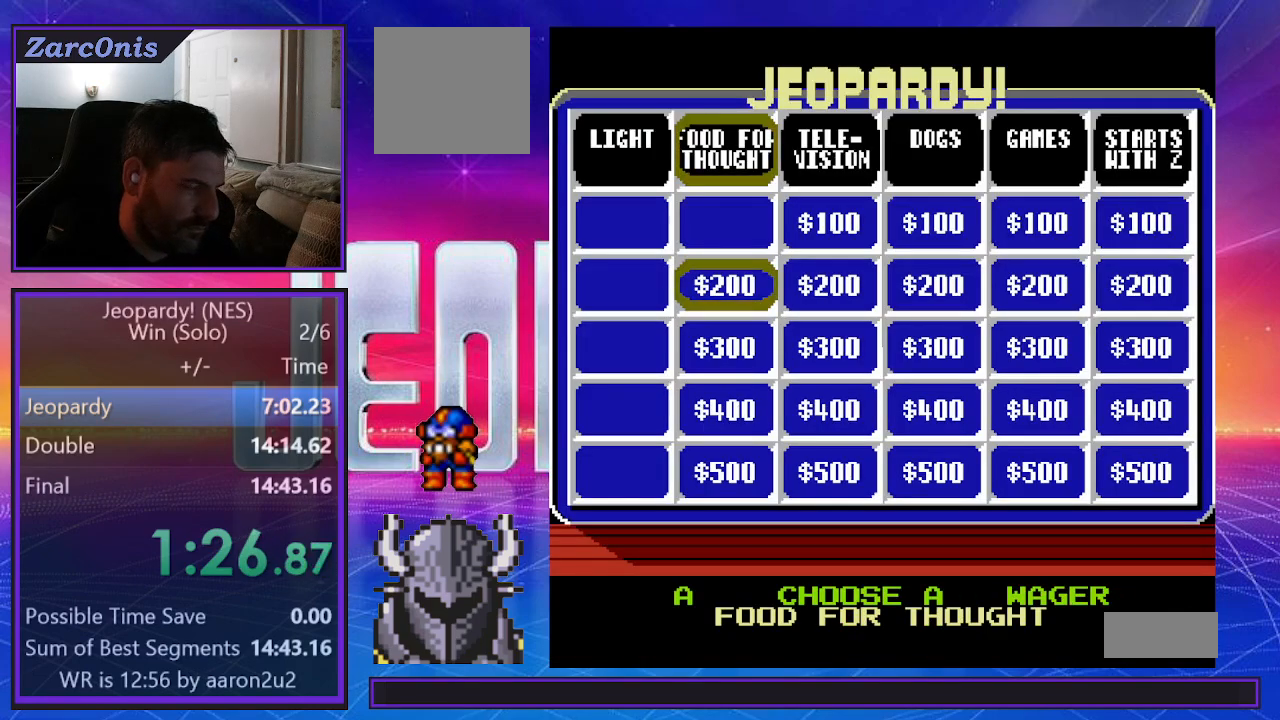
{"buttons": ["B"], "events": [[83, "B", "up"], [167, "B", "down"], [250, "B", "up"], [317, "B", "down"], [400, "B", "up"], [483, "B", "down"]]}
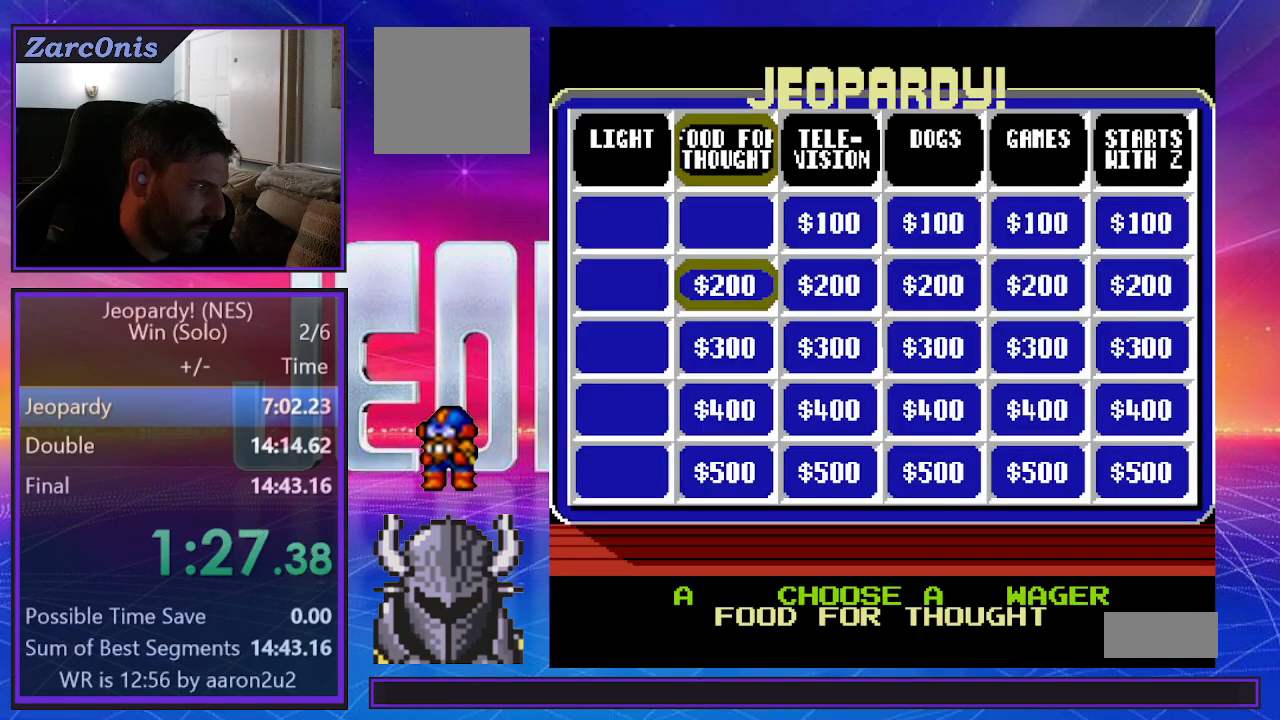
{"buttons": ["DPAD_LEFT"]}
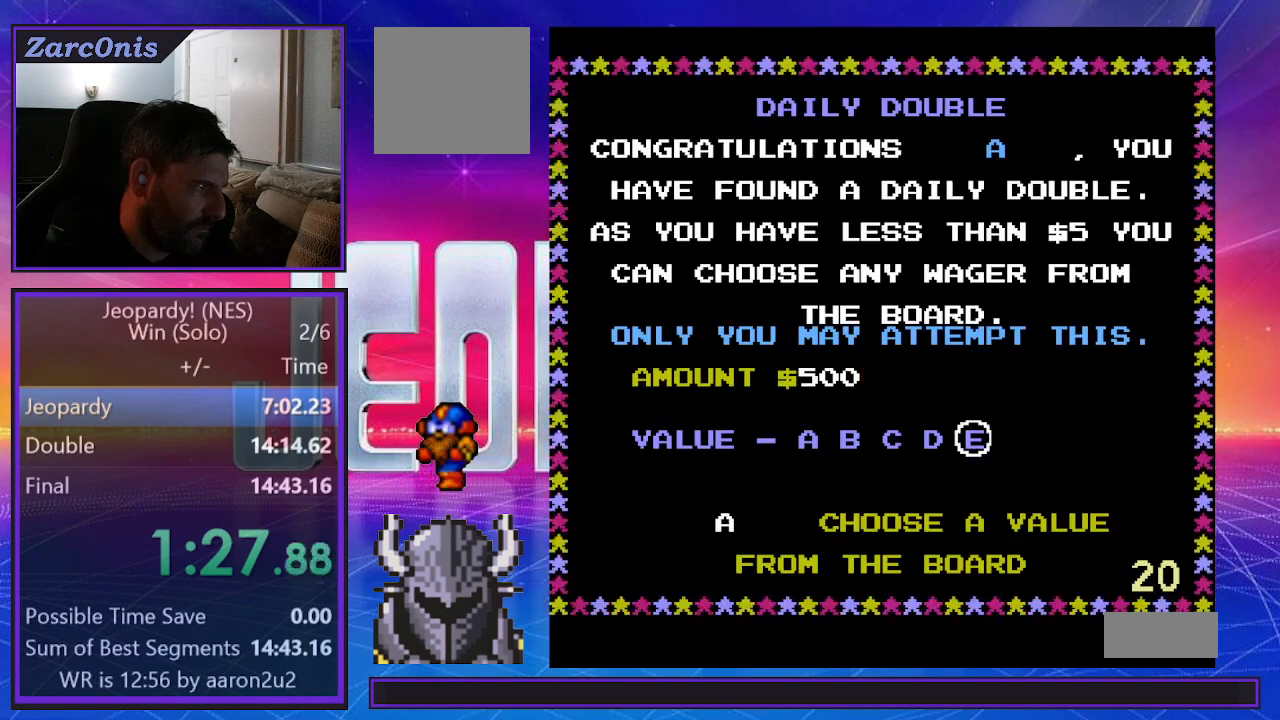
{"buttons": [], "events": [[67, "DPAD_LEFT", "up"]]}
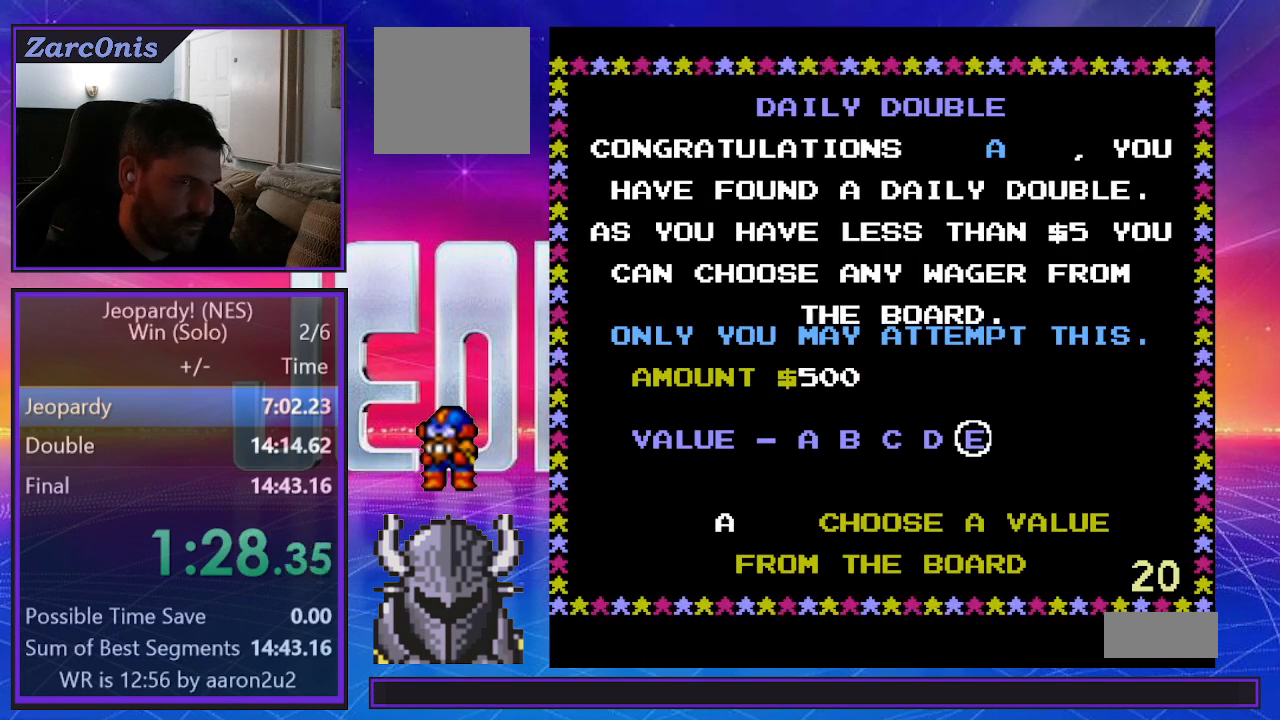
{"buttons": [], "events": []}
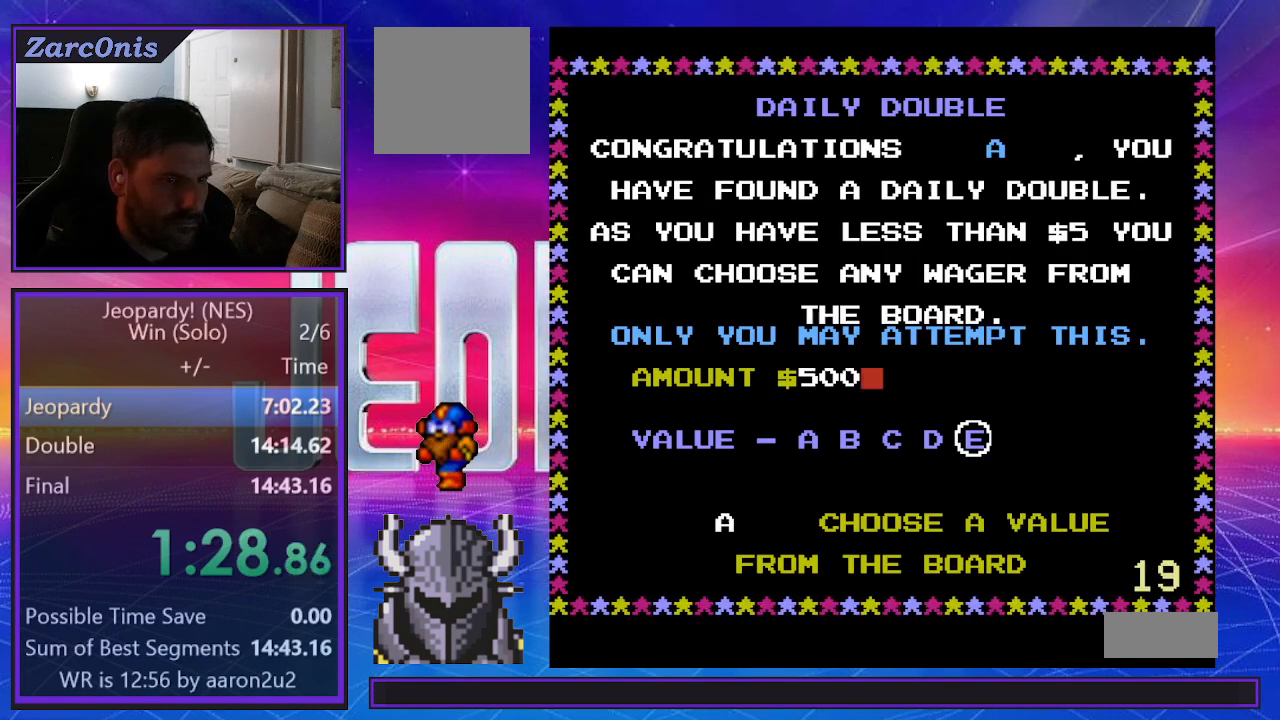
{"buttons": ["B"], "events": [[17, "DPAD_LEFT", "down"], [83, "DPAD_LEFT", "up"], [217, "DPAD_RIGHT", "down"], [283, "DPAD_RIGHT", "up"], [300, "B", "down"], [383, "B", "up"], [450, "B", "down"]]}
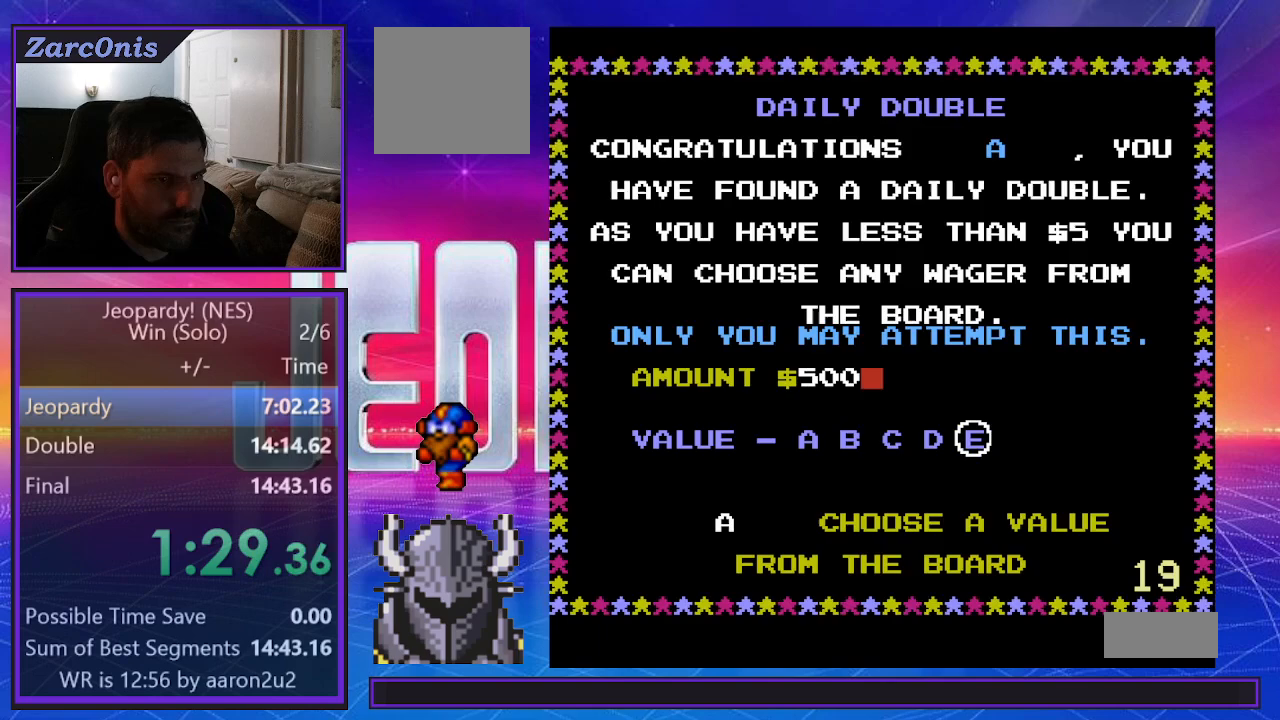
{"buttons": [], "events": [[33, "B", "up"]]}
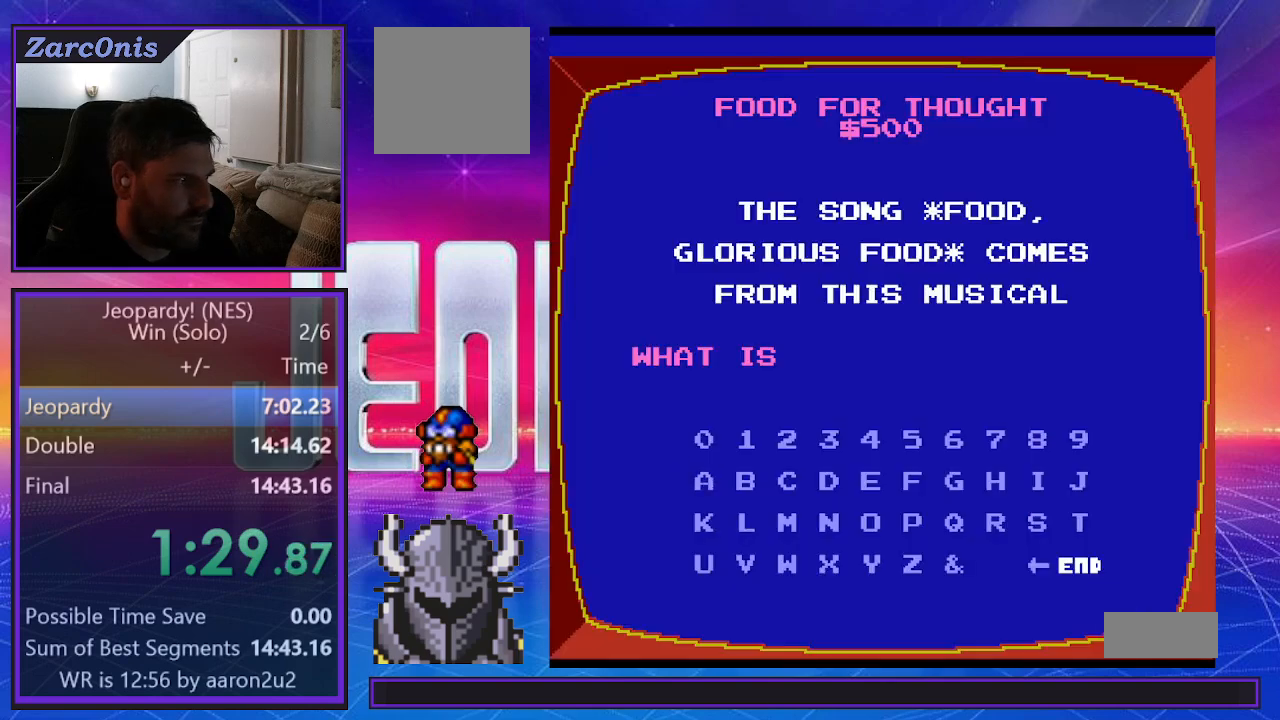
{"buttons": ["DPAD_RIGHT"], "events": [[483, "DPAD_RIGHT", "down"]]}
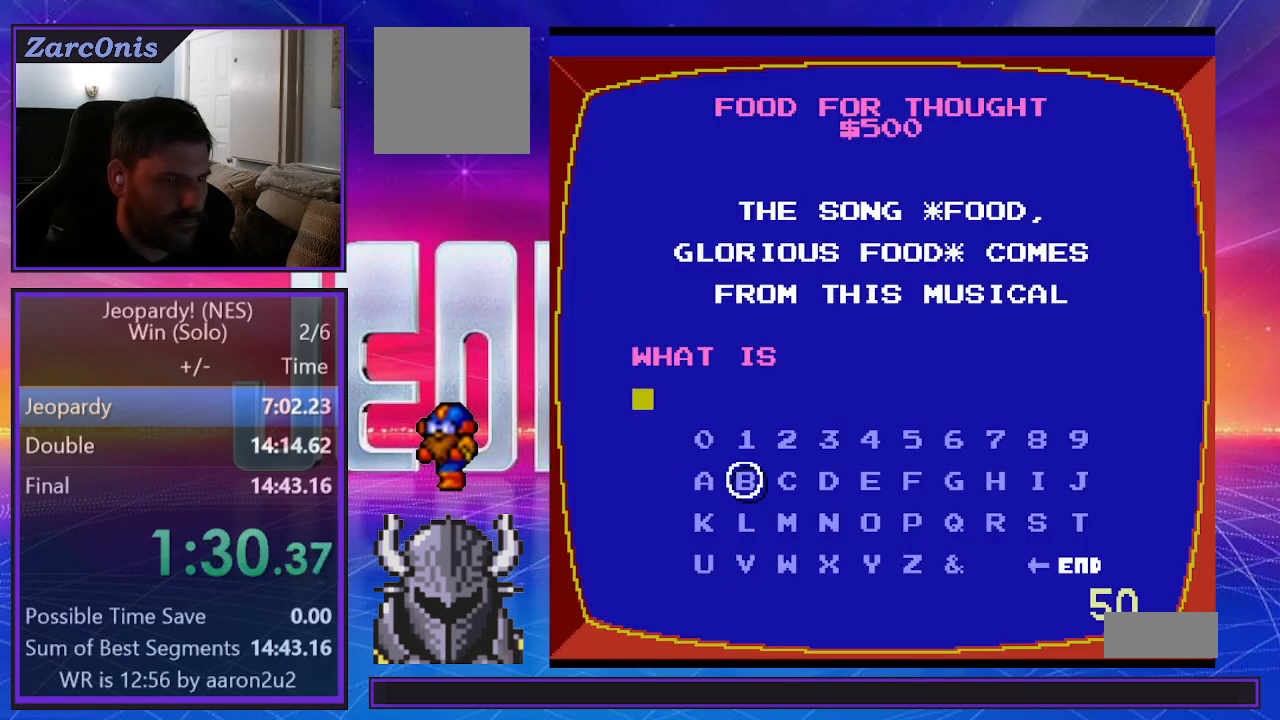
{"buttons": ["DPAD_RIGHT"], "events": [[67, "DPAD_RIGHT", "up"], [133, "DPAD_RIGHT", "down"], [217, "DPAD_RIGHT", "up"], [300, "DPAD_RIGHT", "down"], [400, "DPAD_RIGHT", "up"], [483, "DPAD_RIGHT", "down"]]}
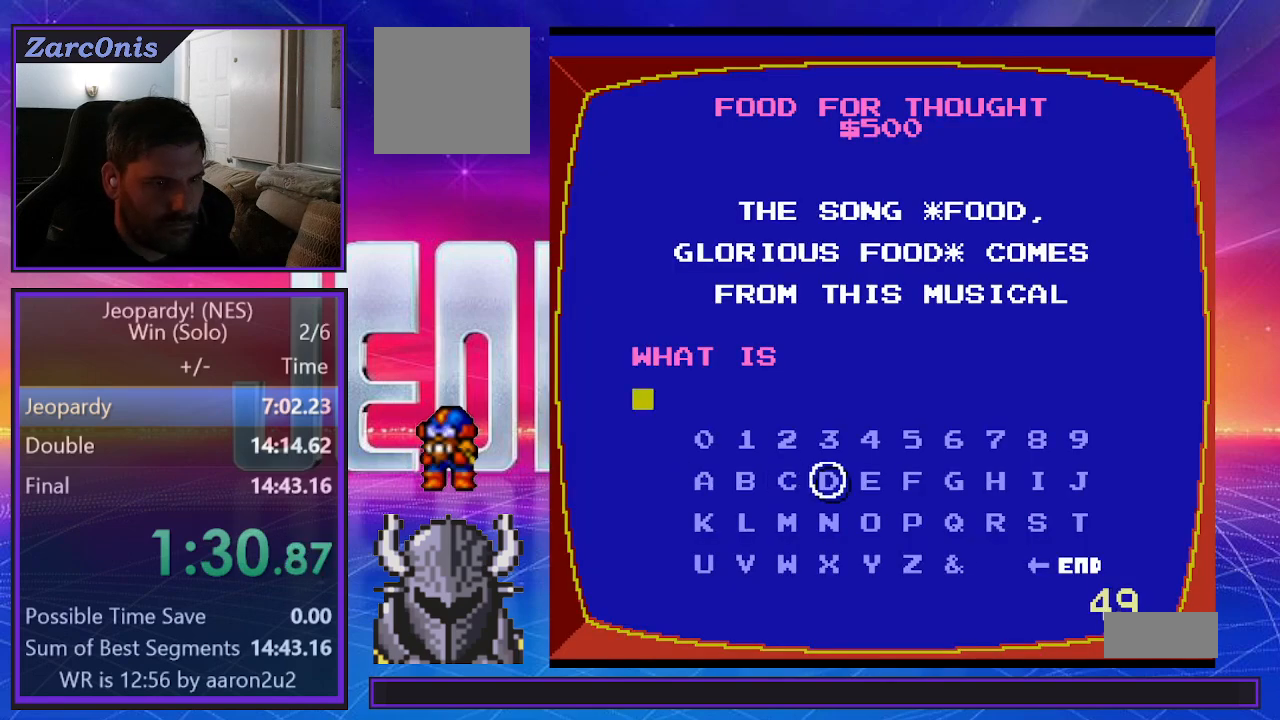
{"buttons": ["DPAD_LEFT"], "events": [[83, "DPAD_RIGHT", "up"], [183, "DPAD_DOWN", "down"], [250, "DPAD_DOWN", "up"], [267, "B", "down"], [367, "B", "up"], [367, "DPAD_LEFT", "down"], [433, "DPAD_LEFT", "up"], [500, "DPAD_LEFT", "down"]]}
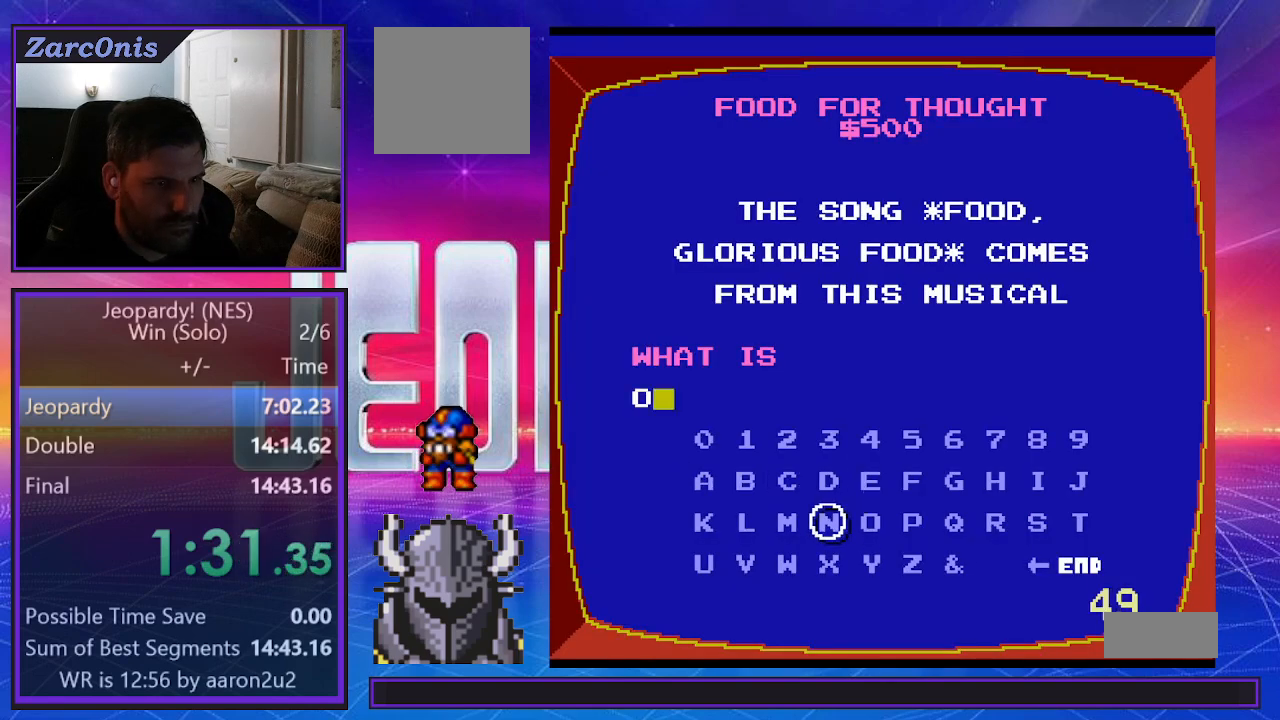
{"buttons": [], "events": [[83, "DPAD_LEFT", "up"], [150, "DPAD_LEFT", "down"], [250, "DPAD_LEFT", "up"], [400, "B", "down"], [500, "B", "up"]]}
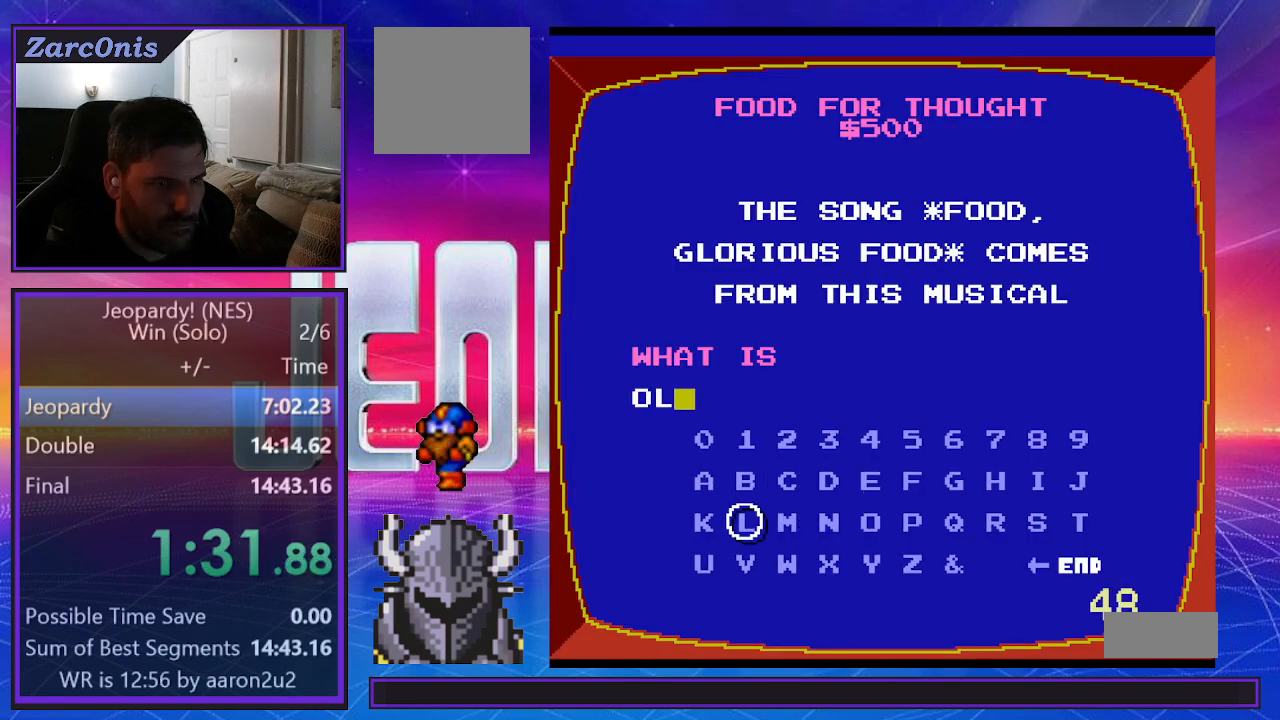
{"buttons": [], "events": [[33, "DPAD_LEFT", "down"], [133, "DPAD_LEFT", "up"], [183, "DPAD_LEFT", "down"], [283, "DPAD_LEFT", "up"], [367, "DPAD_UP", "down"], [467, "DPAD_UP", "up"]]}
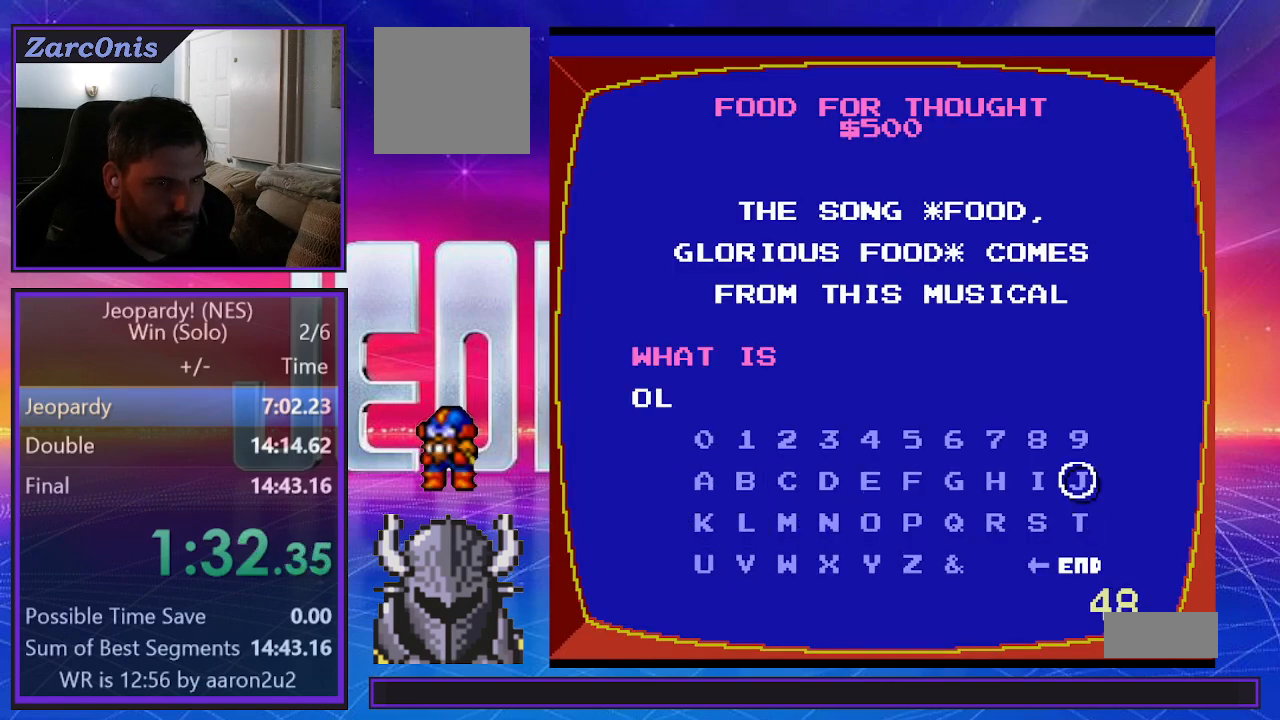
{"buttons": [], "events": [[67, "DPAD_LEFT", "down"], [167, "DPAD_LEFT", "up"], [233, "B", "down"], [317, "B", "up"], [367, "DPAD_DOWN", "down"], [400, "DPAD_DOWN", "up"]]}
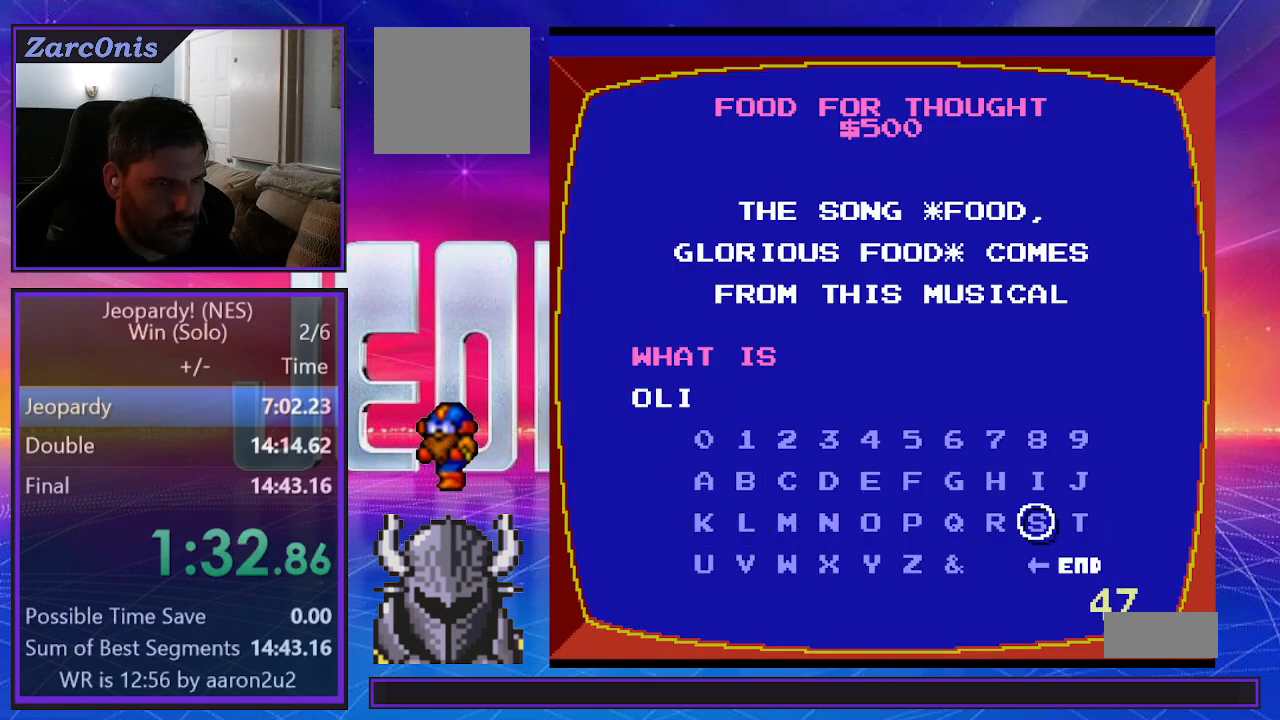
{"buttons": ["DPAD_DOWN"], "events": [[17, "DPAD_RIGHT", "down"], [100, "DPAD_RIGHT", "up"], [183, "DPAD_RIGHT", "down"], [267, "DPAD_RIGHT", "up"], [300, "DPAD_RIGHT", "down"], [383, "DPAD_RIGHT", "up"], [500, "DPAD_DOWN", "down"]]}
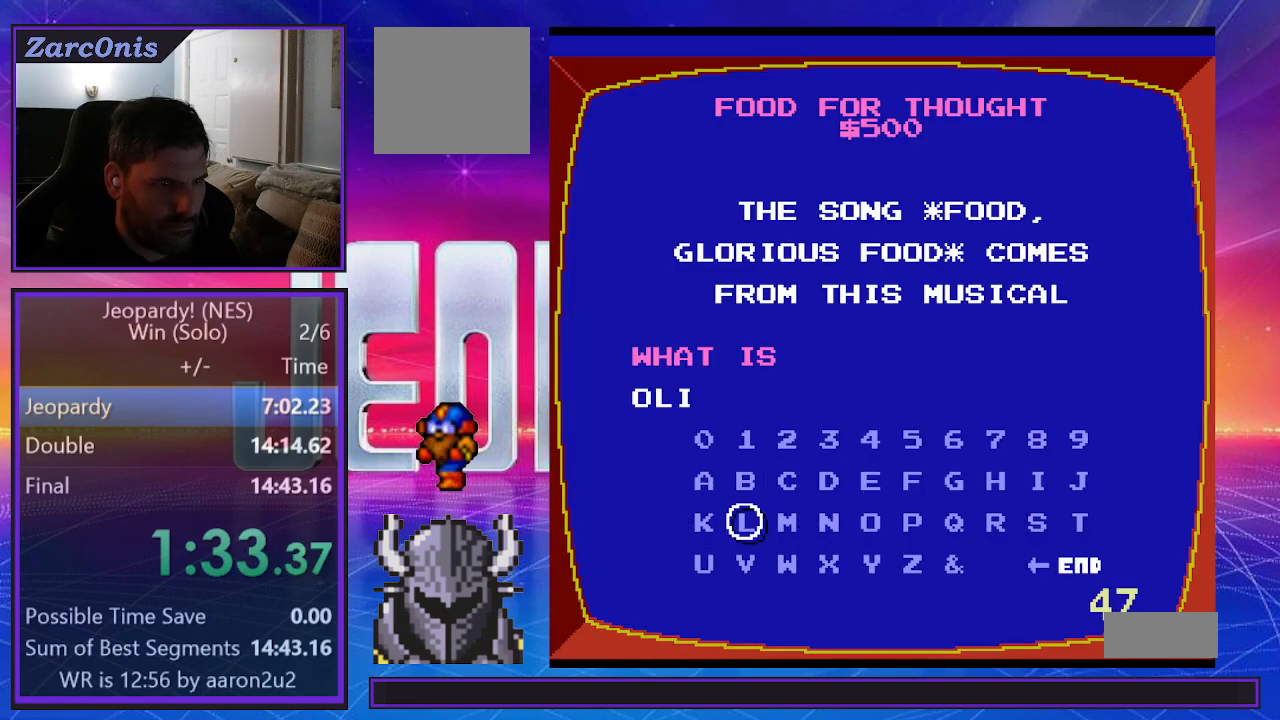
{"buttons": ["DPAD_RIGHT"], "events": [[83, "DPAD_DOWN", "up"], [100, "B", "down"], [200, "B", "up"], [200, "DPAD_RIGHT", "down"], [267, "DPAD_RIGHT", "up"], [350, "DPAD_RIGHT", "down"], [417, "DPAD_RIGHT", "up"], [467, "DPAD_RIGHT", "down"]]}
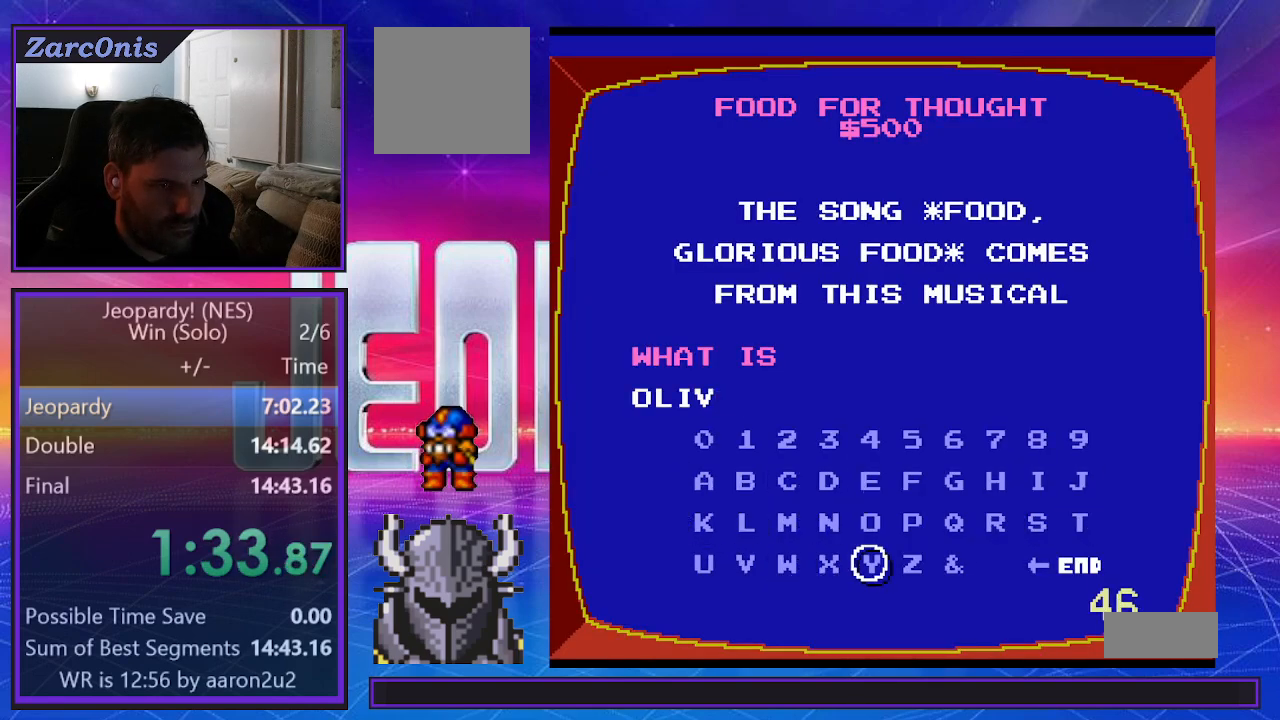
{"buttons": ["DPAD_RIGHT"], "events": [[50, "DPAD_RIGHT", "up"], [117, "DPAD_UP", "down"], [217, "DPAD_UP", "up"], [300, "DPAD_UP", "down"], [383, "DPAD_UP", "up"], [417, "B", "down"], [500, "B", "up"], [500, "DPAD_RIGHT", "down"]]}
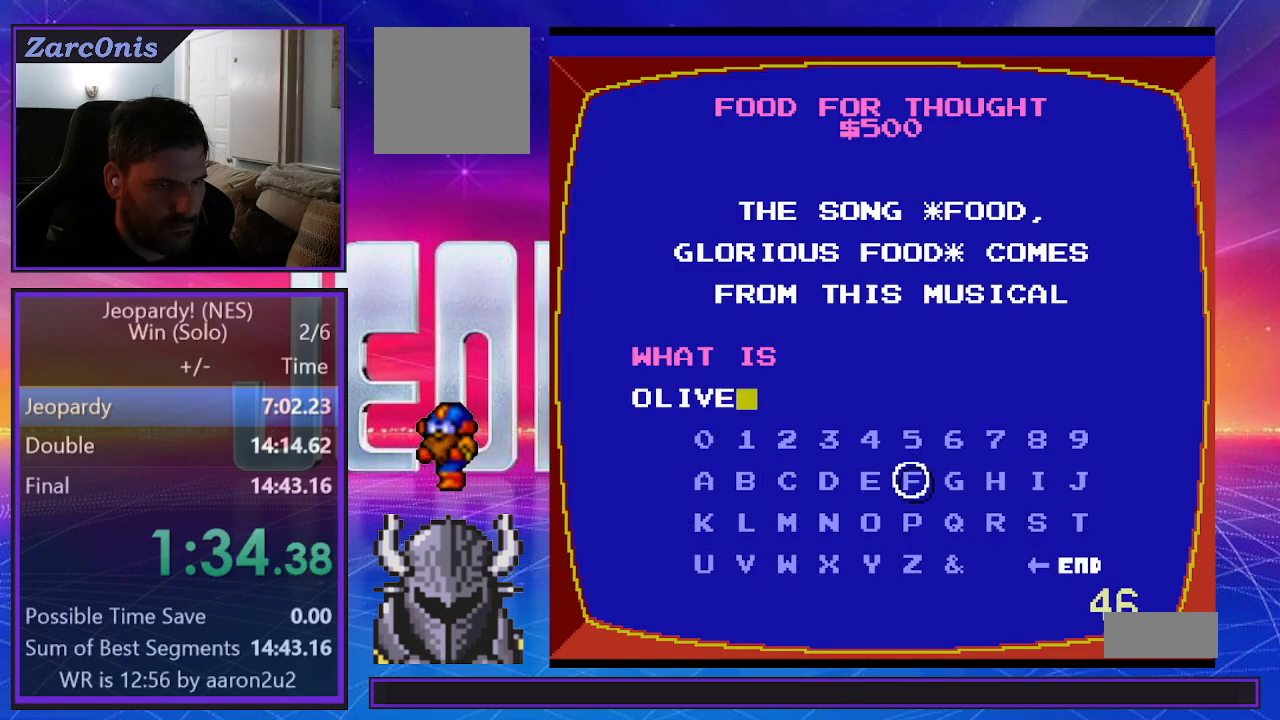
{"buttons": ["DPAD_DOWN"], "events": [[67, "DPAD_RIGHT", "up"], [150, "DPAD_RIGHT", "down"], [217, "DPAD_RIGHT", "up"], [283, "DPAD_RIGHT", "down"], [367, "DPAD_RIGHT", "up"], [450, "DPAD_DOWN", "down"]]}
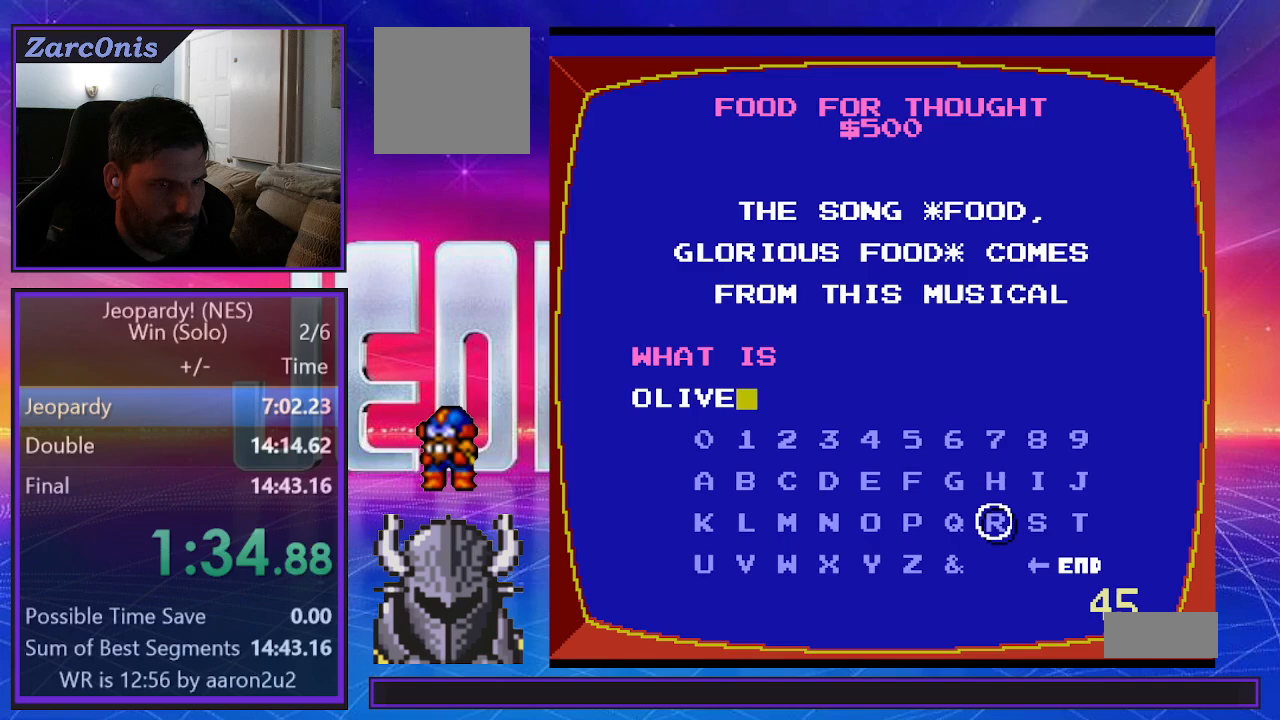
{"buttons": ["DPAD_RIGHT"], "events": [[33, "B", "down"], [33, "DPAD_DOWN", "up"], [133, "B", "up"], [150, "DPAD_DOWN", "down"], [217, "DPAD_DOWN", "up"], [300, "DPAD_RIGHT", "down"], [367, "DPAD_RIGHT", "up"], [450, "DPAD_RIGHT", "down"]]}
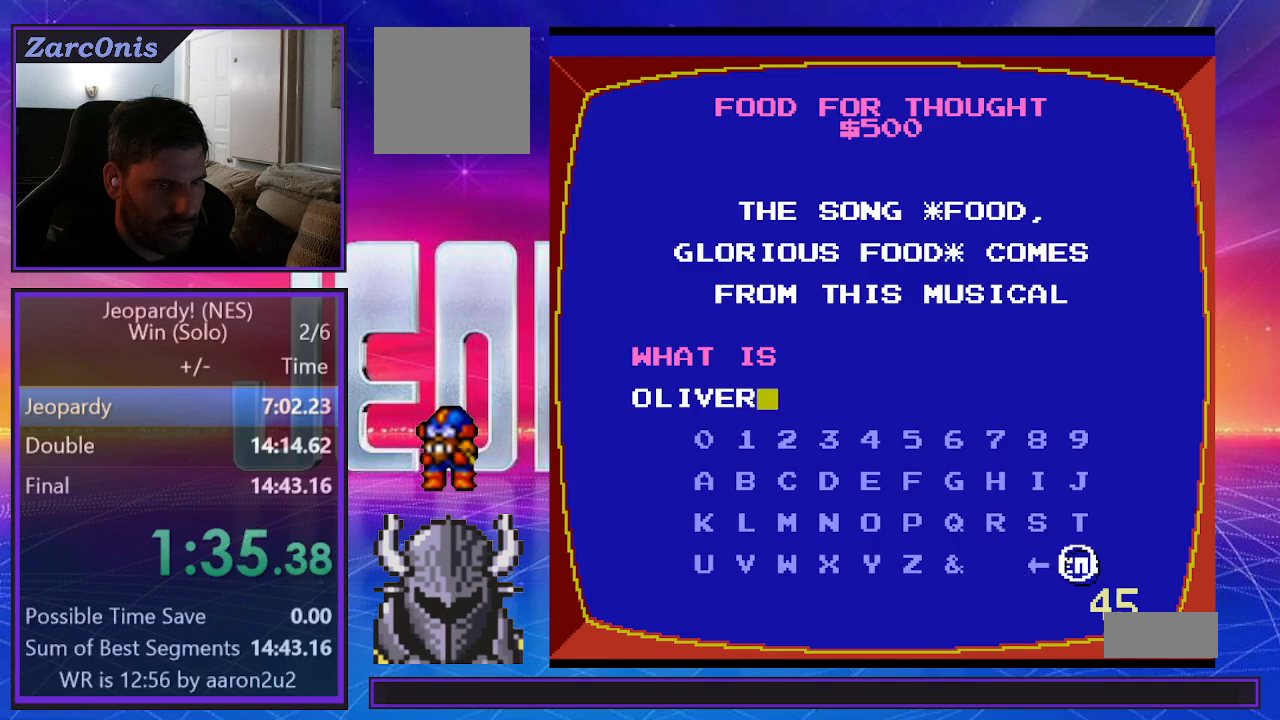
{"buttons": [], "events": [[33, "DPAD_RIGHT", "up"], [67, "B", "down"], [167, "B", "up"]]}
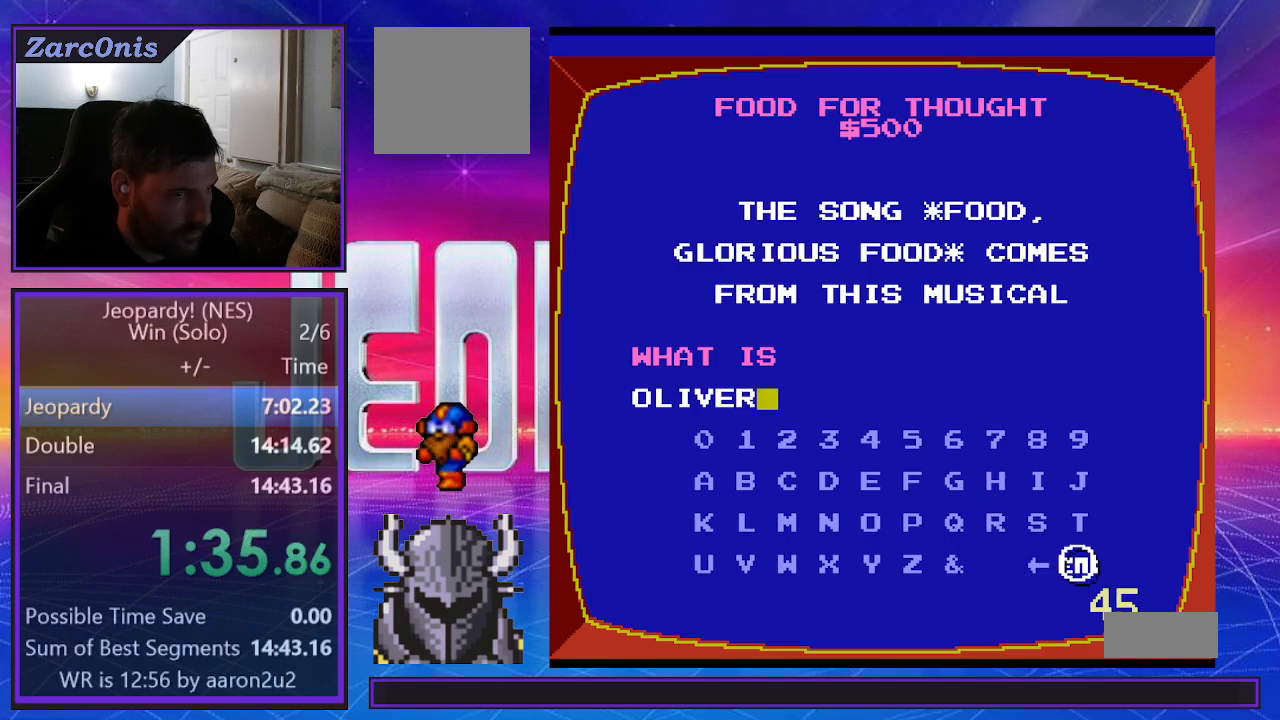
{"buttons": [], "events": []}
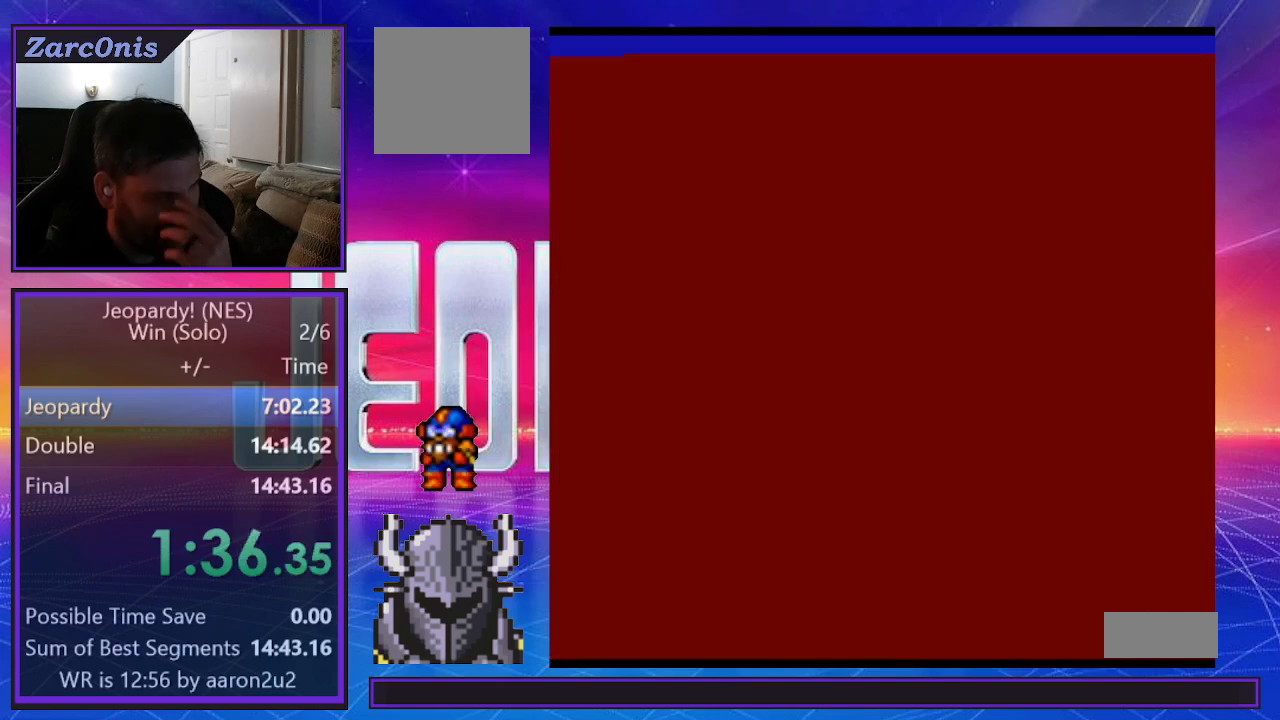
{"buttons": [], "events": []}
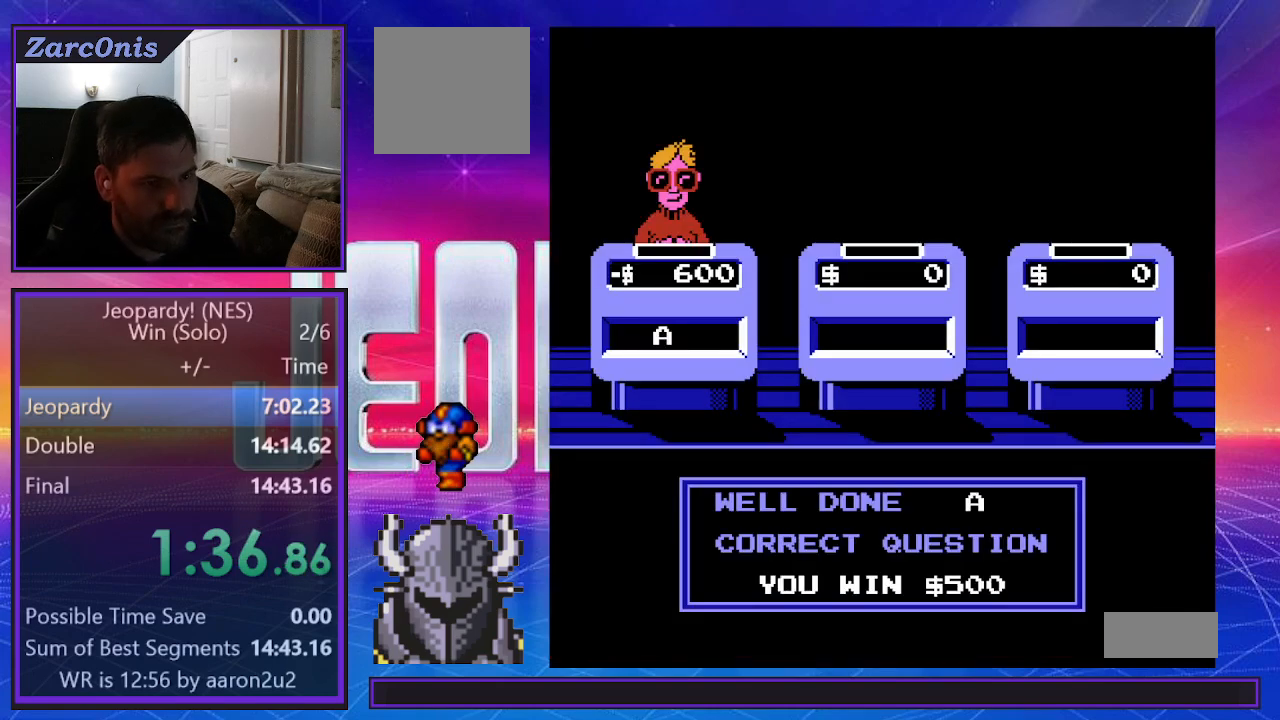
{"buttons": [], "events": []}